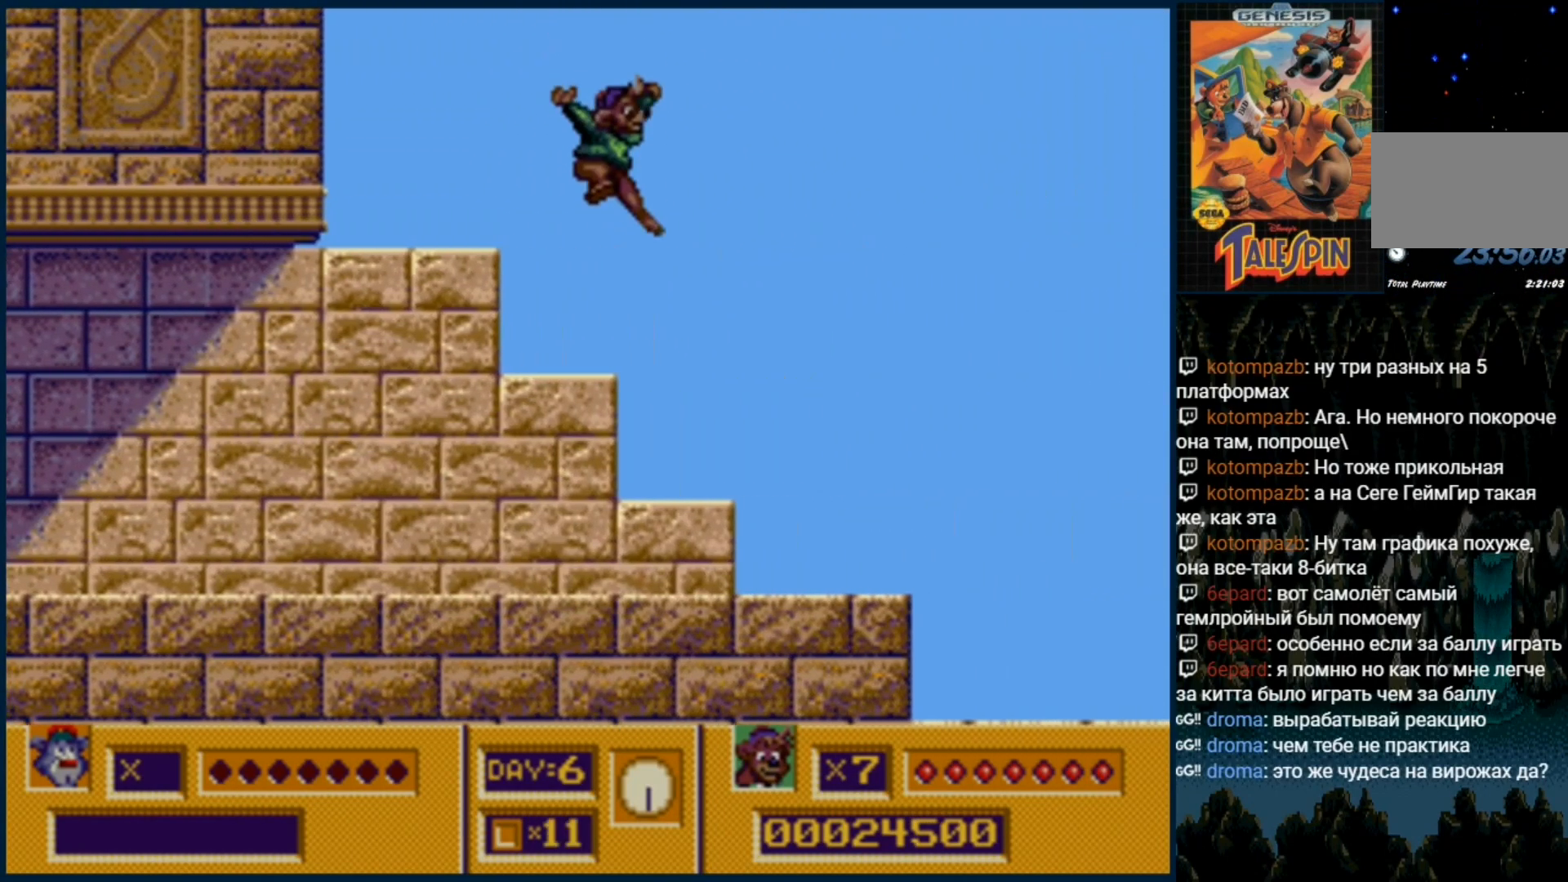
Gameplay with a controller (Xbox layout); each line is a JSON object with the inputs held at the frame after it. "events" lists button and stick changes between this image and that frame as [ms after this image, input, new state], when the widget could be followed in between. Not read: L1 L2 L3 R1 R2 R3.
{"buttons": ["DPAD_RIGHT"], "events": []}
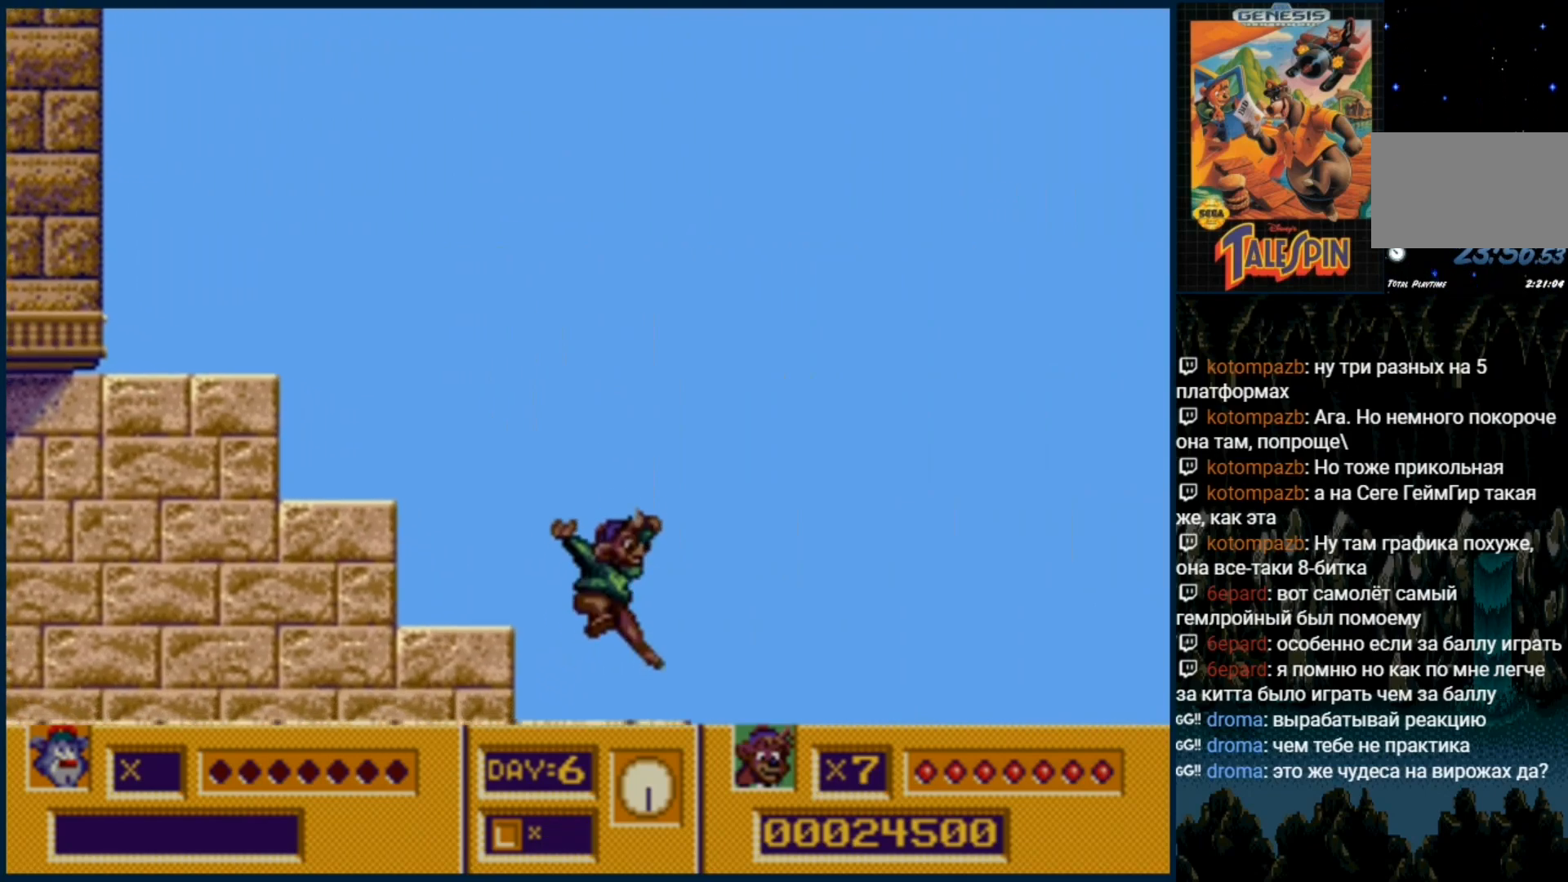
{"buttons": ["DPAD_RIGHT"], "events": []}
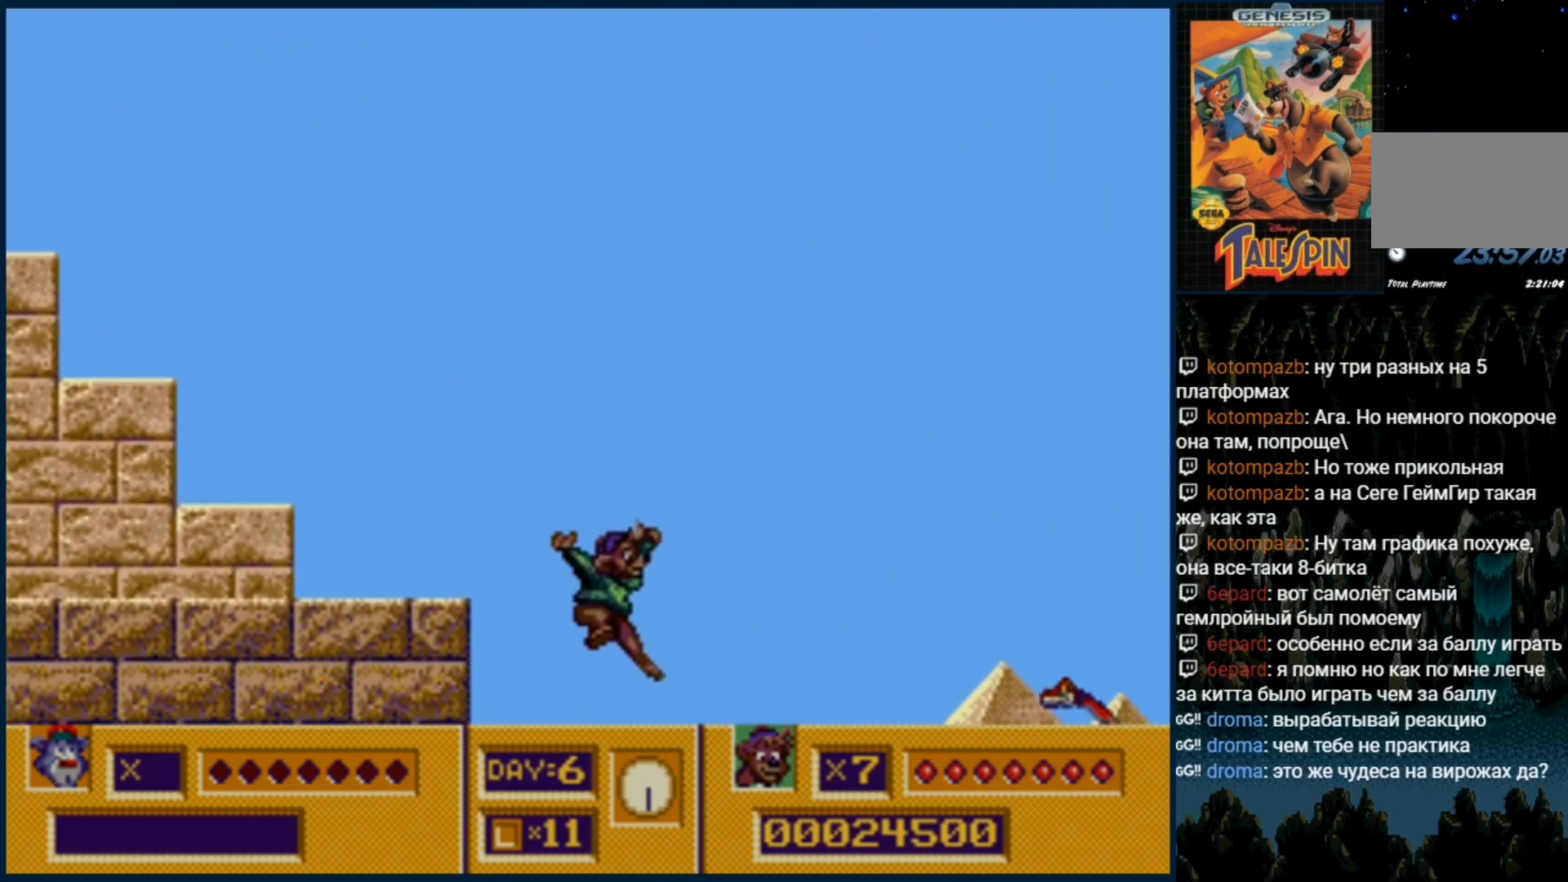
{"buttons": ["B"], "events": [[433, "B", "down"], [433, "DPAD_RIGHT", "up"]]}
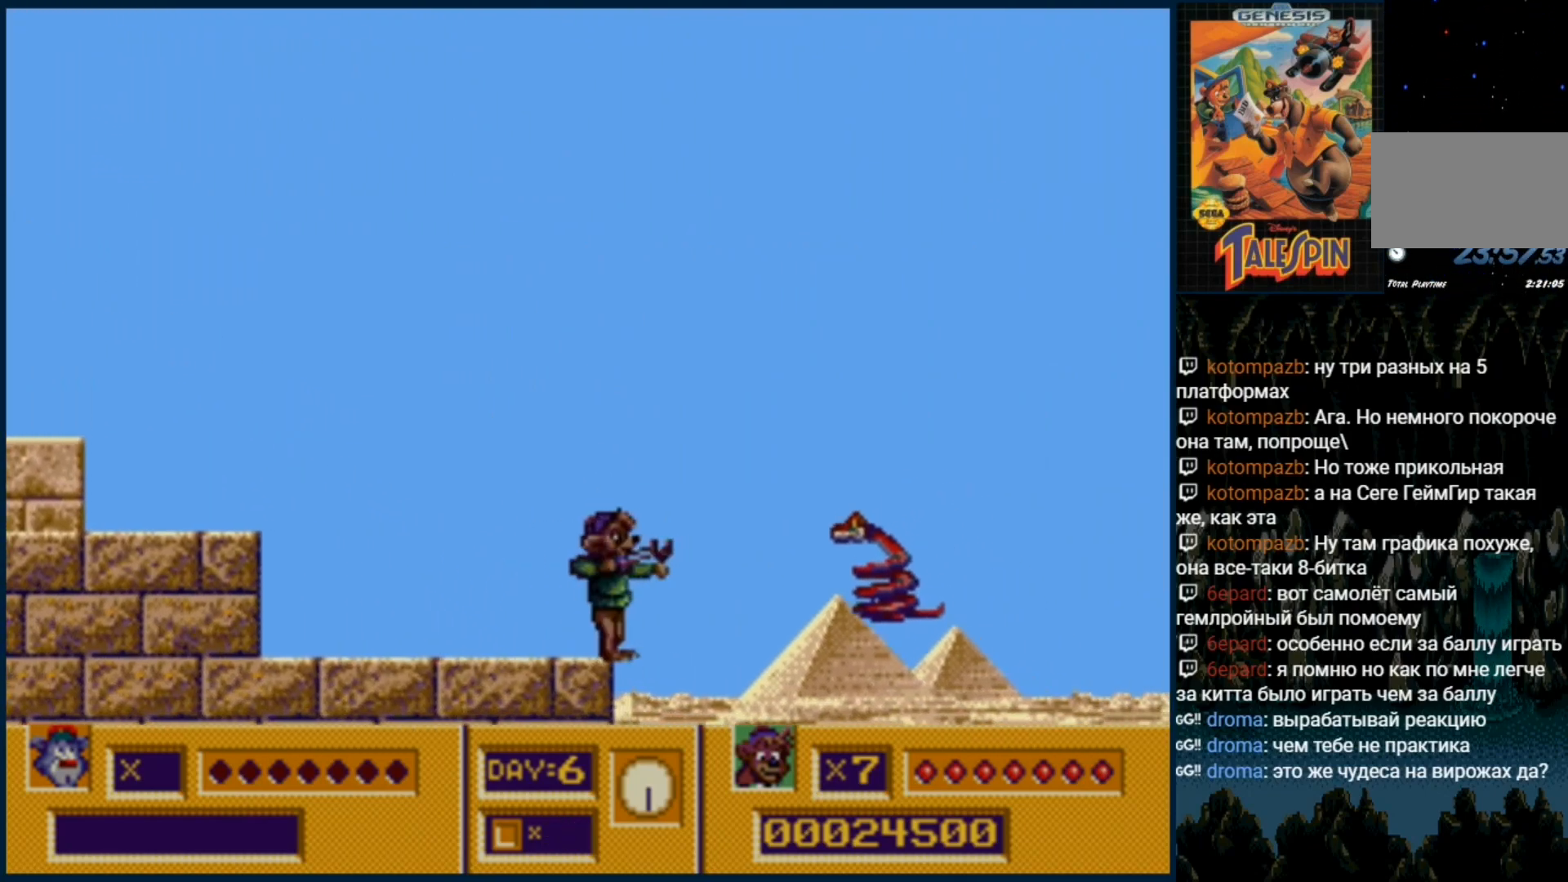
{"buttons": ["DPAD_RIGHT"], "events": [[17, "B", "up"], [83, "B", "down"], [183, "B", "up"], [250, "B", "down"], [383, "B", "up"], [400, "DPAD_RIGHT", "down"]]}
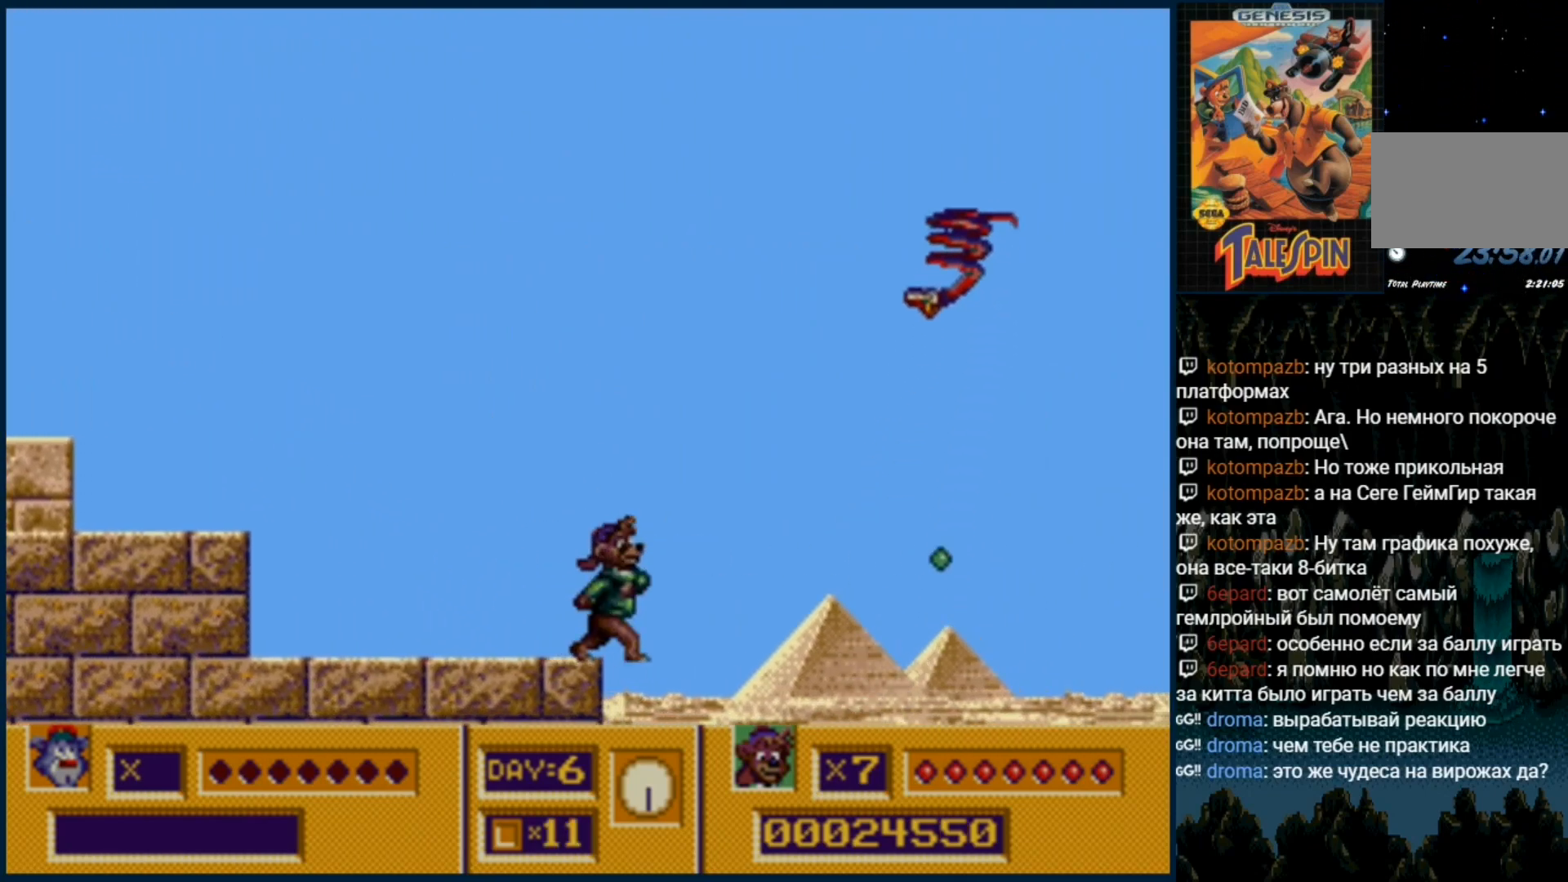
{"buttons": ["DPAD_RIGHT"], "events": []}
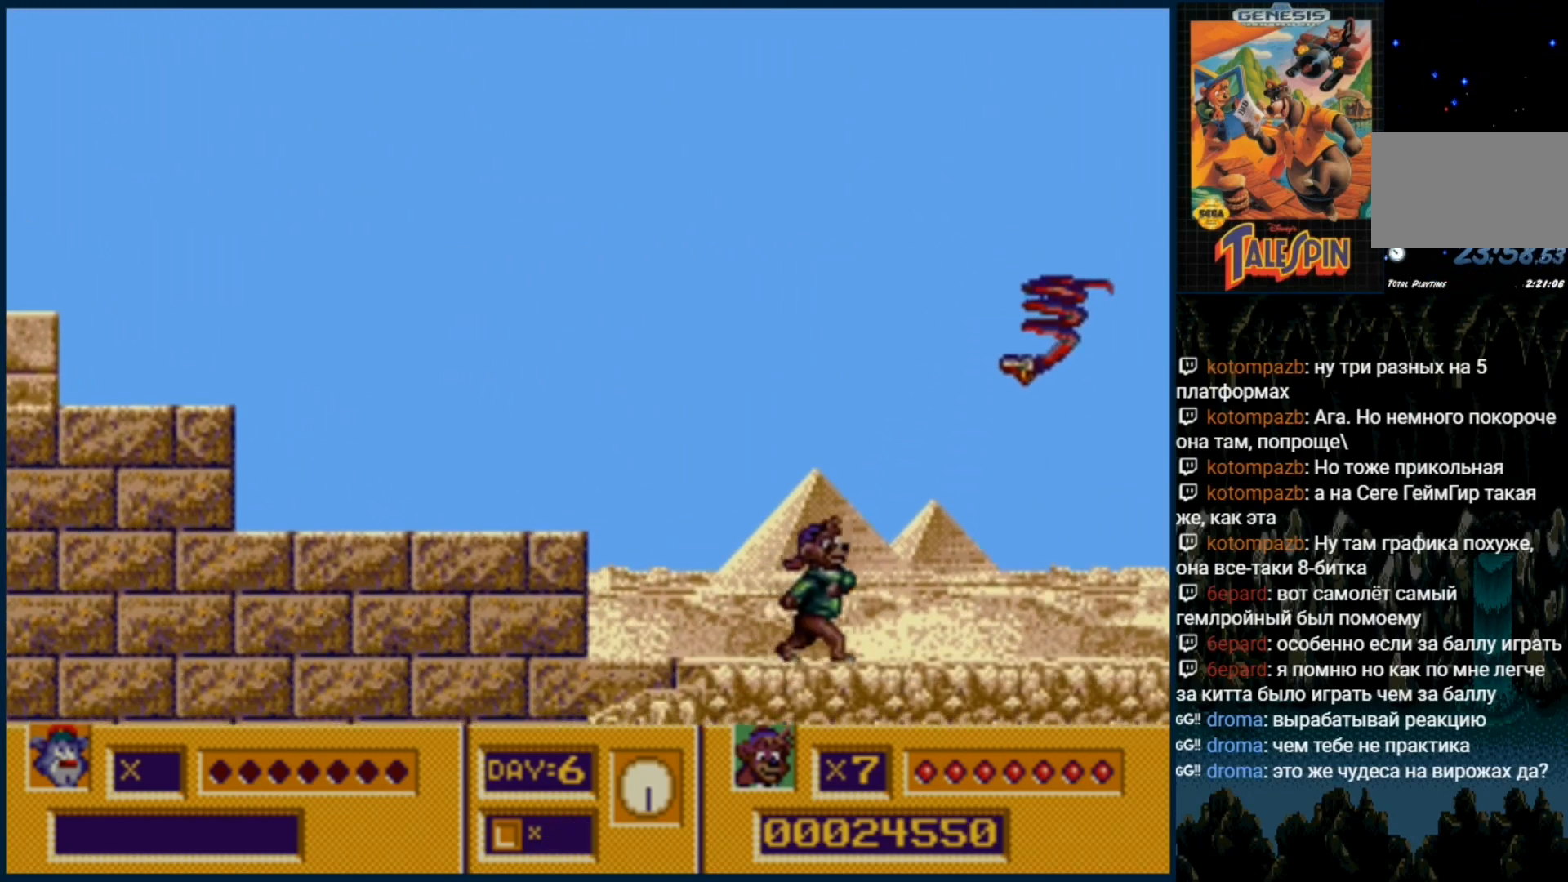
{"buttons": [], "events": [[117, "DPAD_RIGHT", "up"]]}
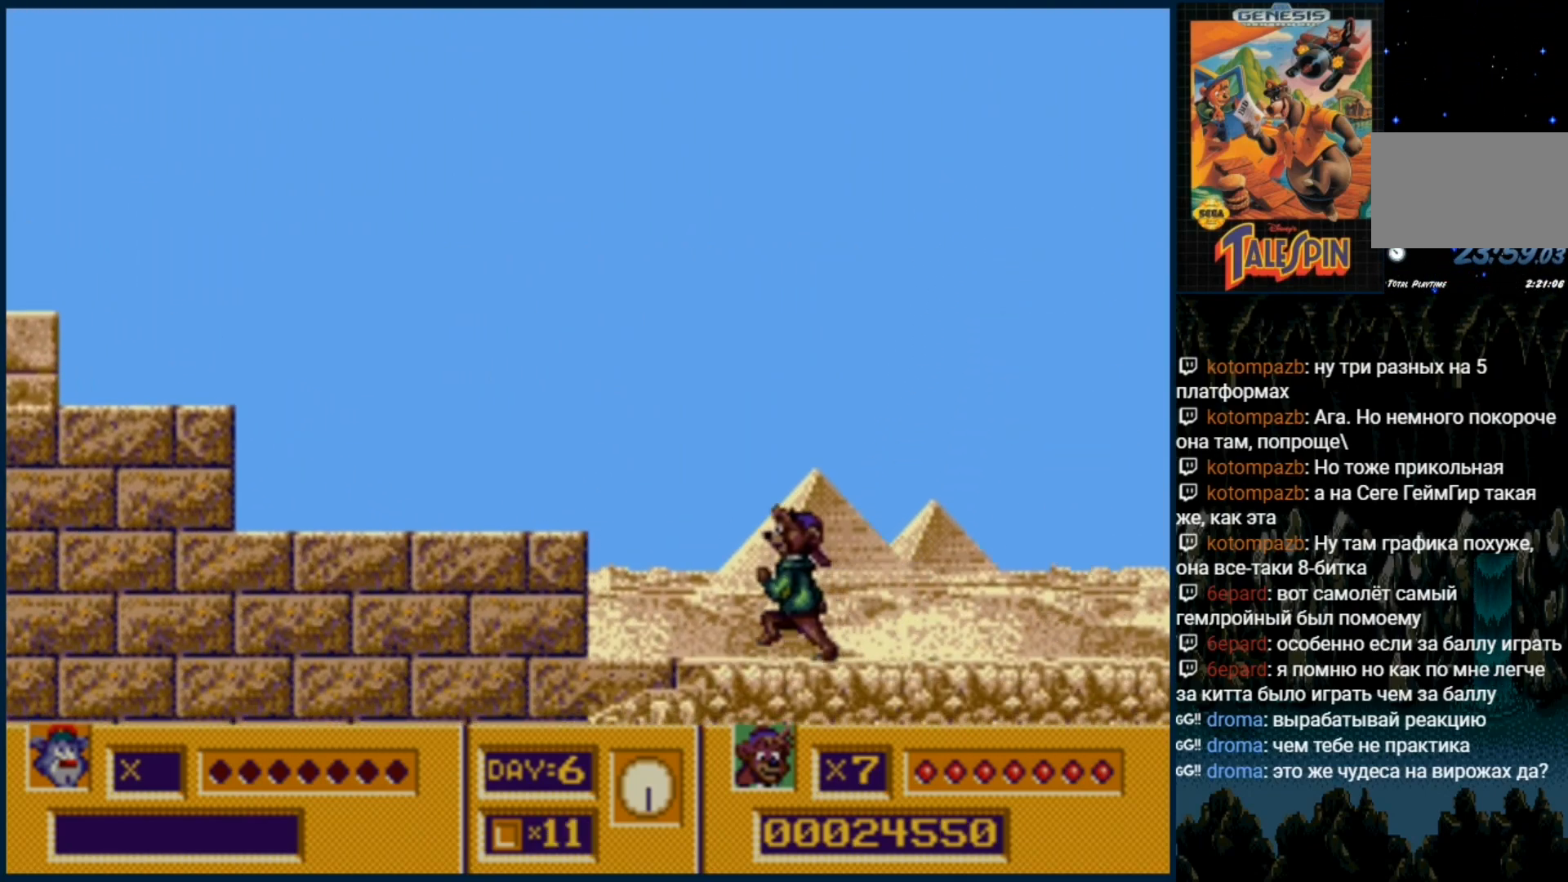
{"buttons": [], "events": [[250, "C", "down"], [333, "C", "up"]]}
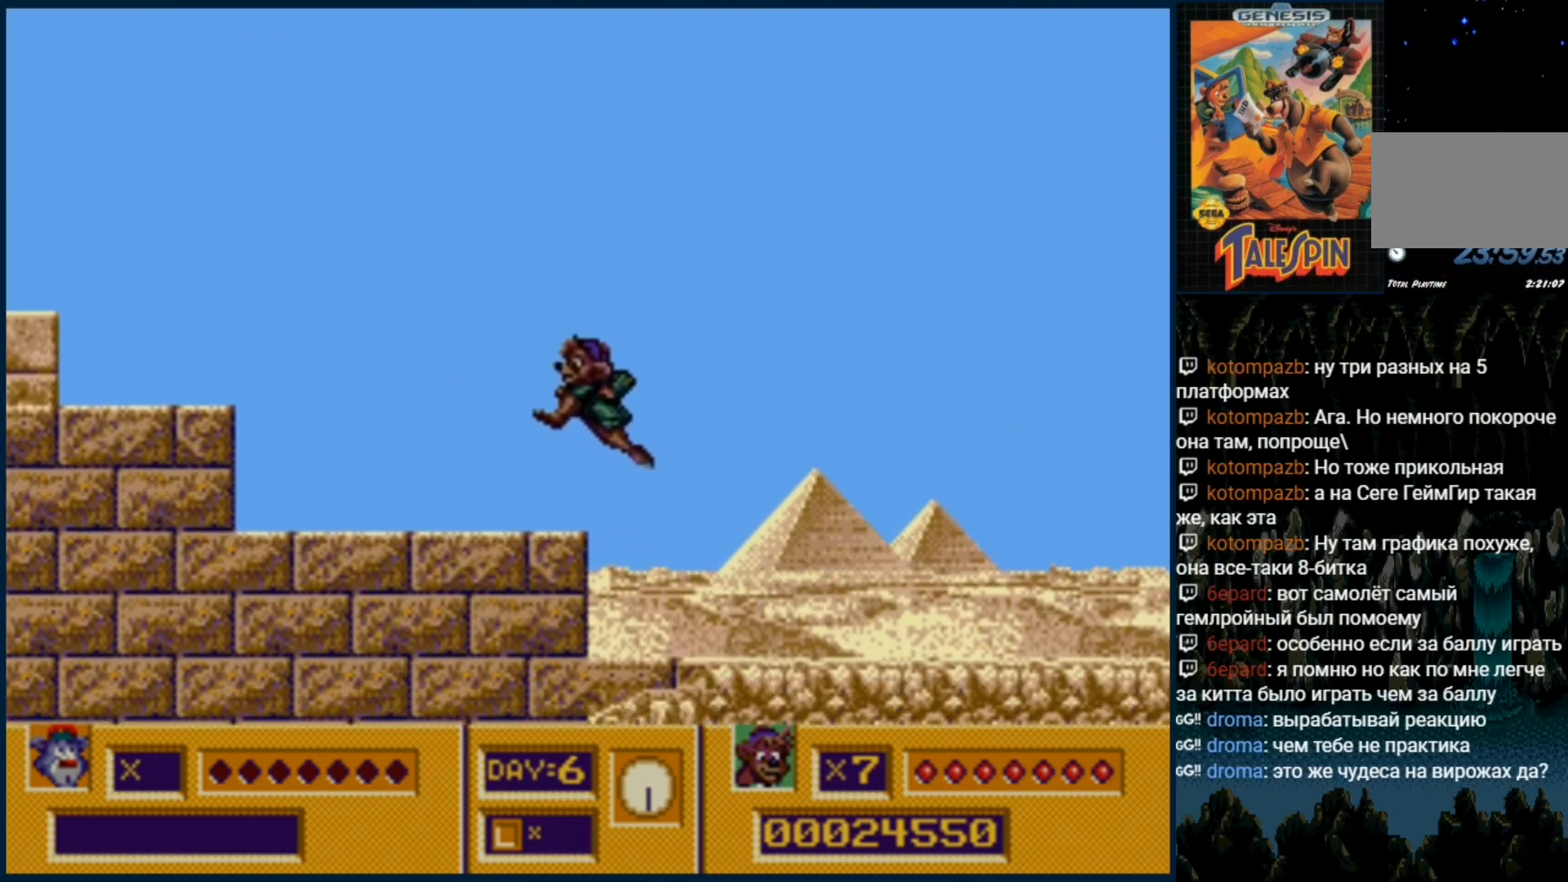
{"buttons": ["C"], "events": [[417, "C", "down"]]}
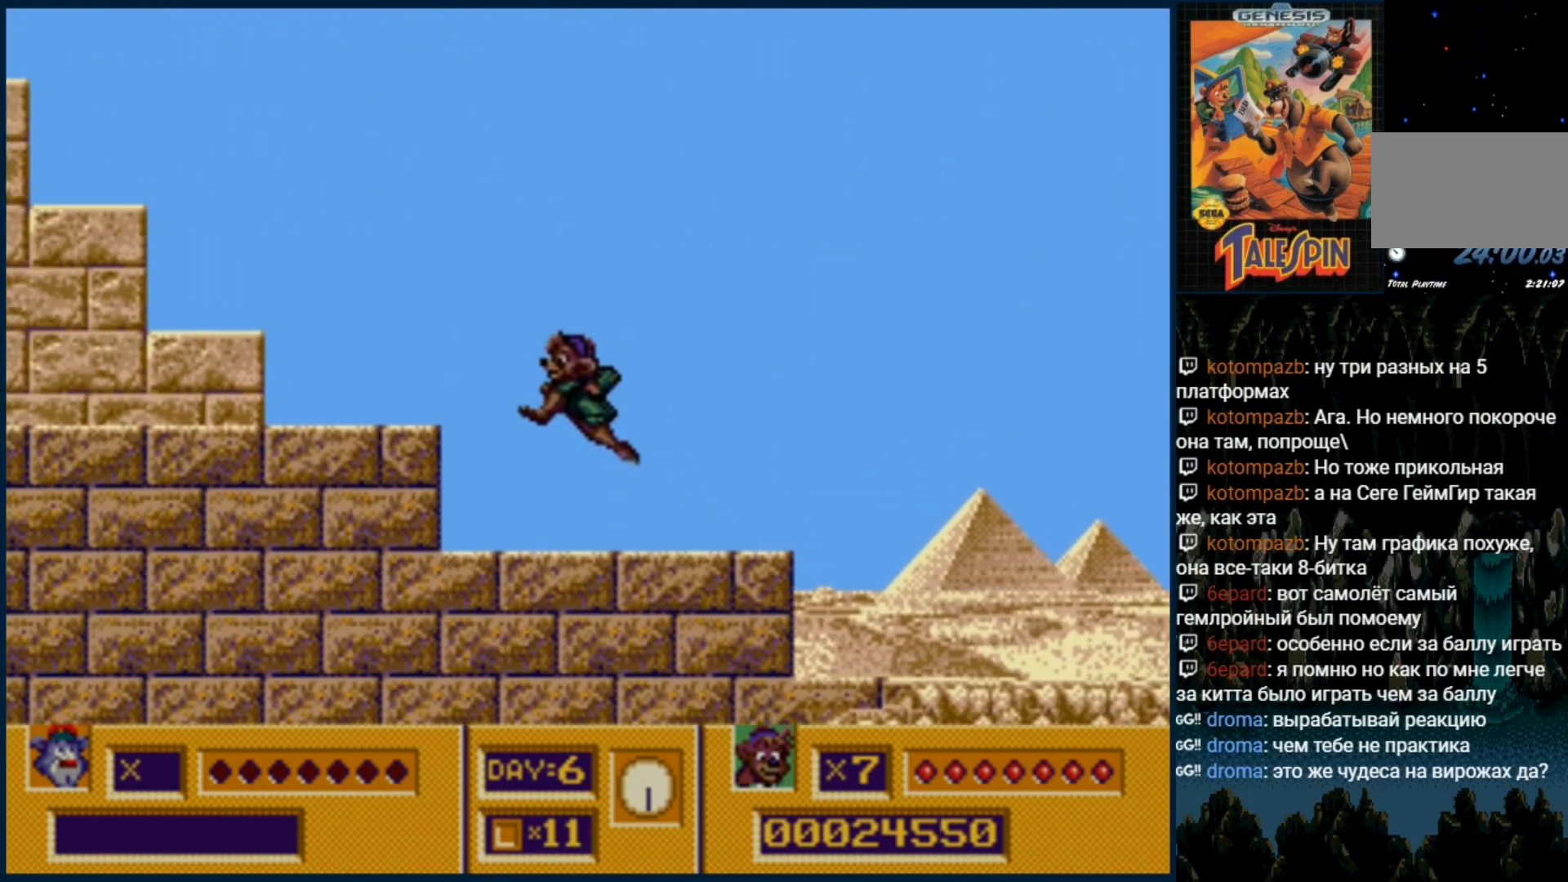
{"buttons": [], "events": [[50, "C", "up"]]}
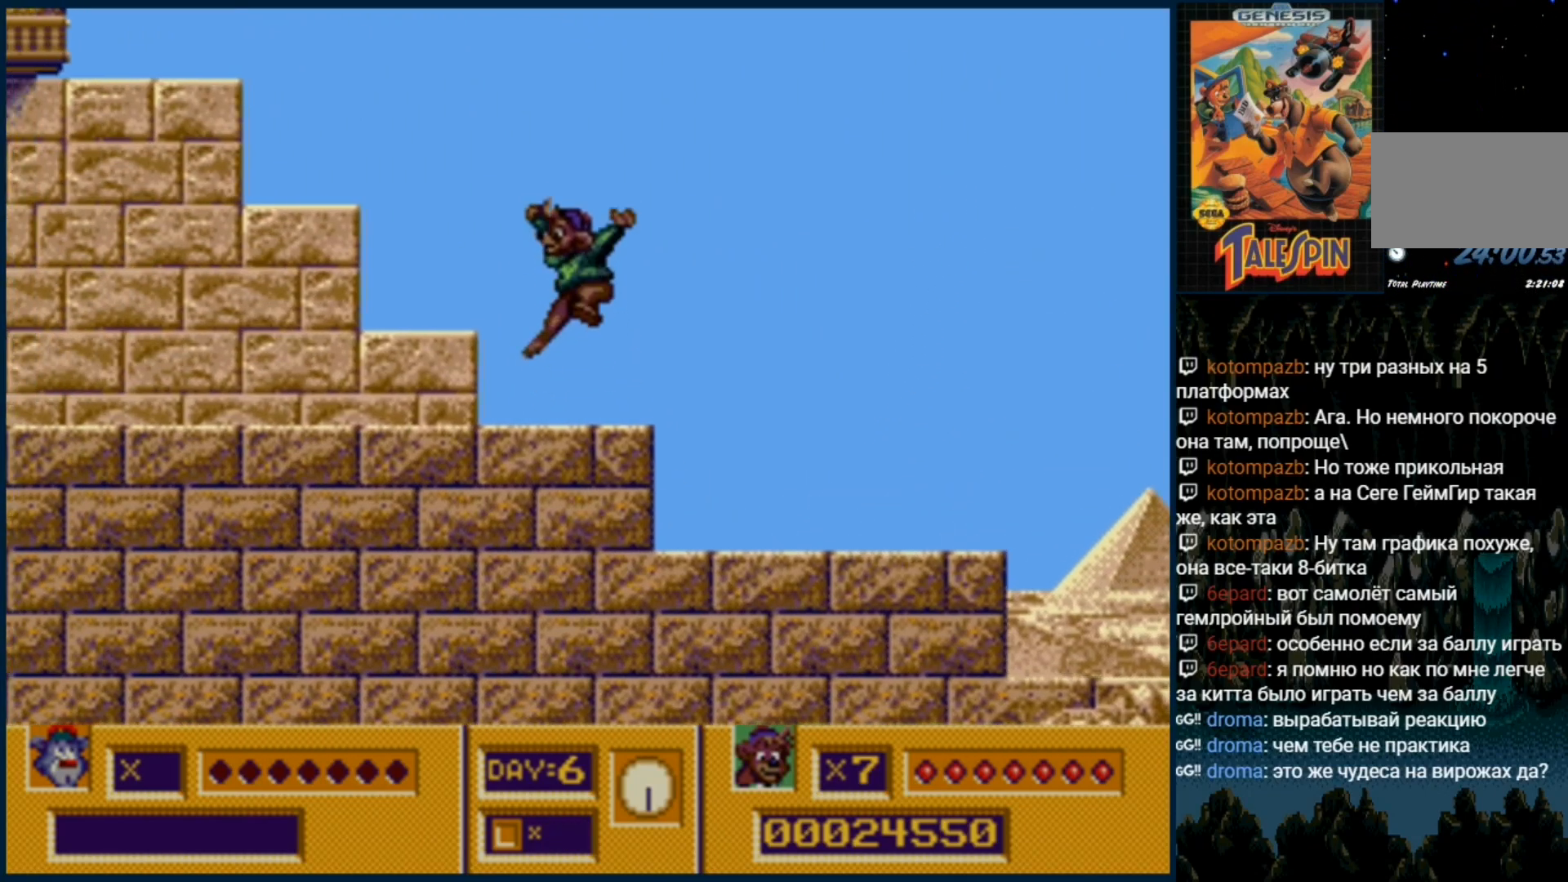
{"buttons": [], "events": []}
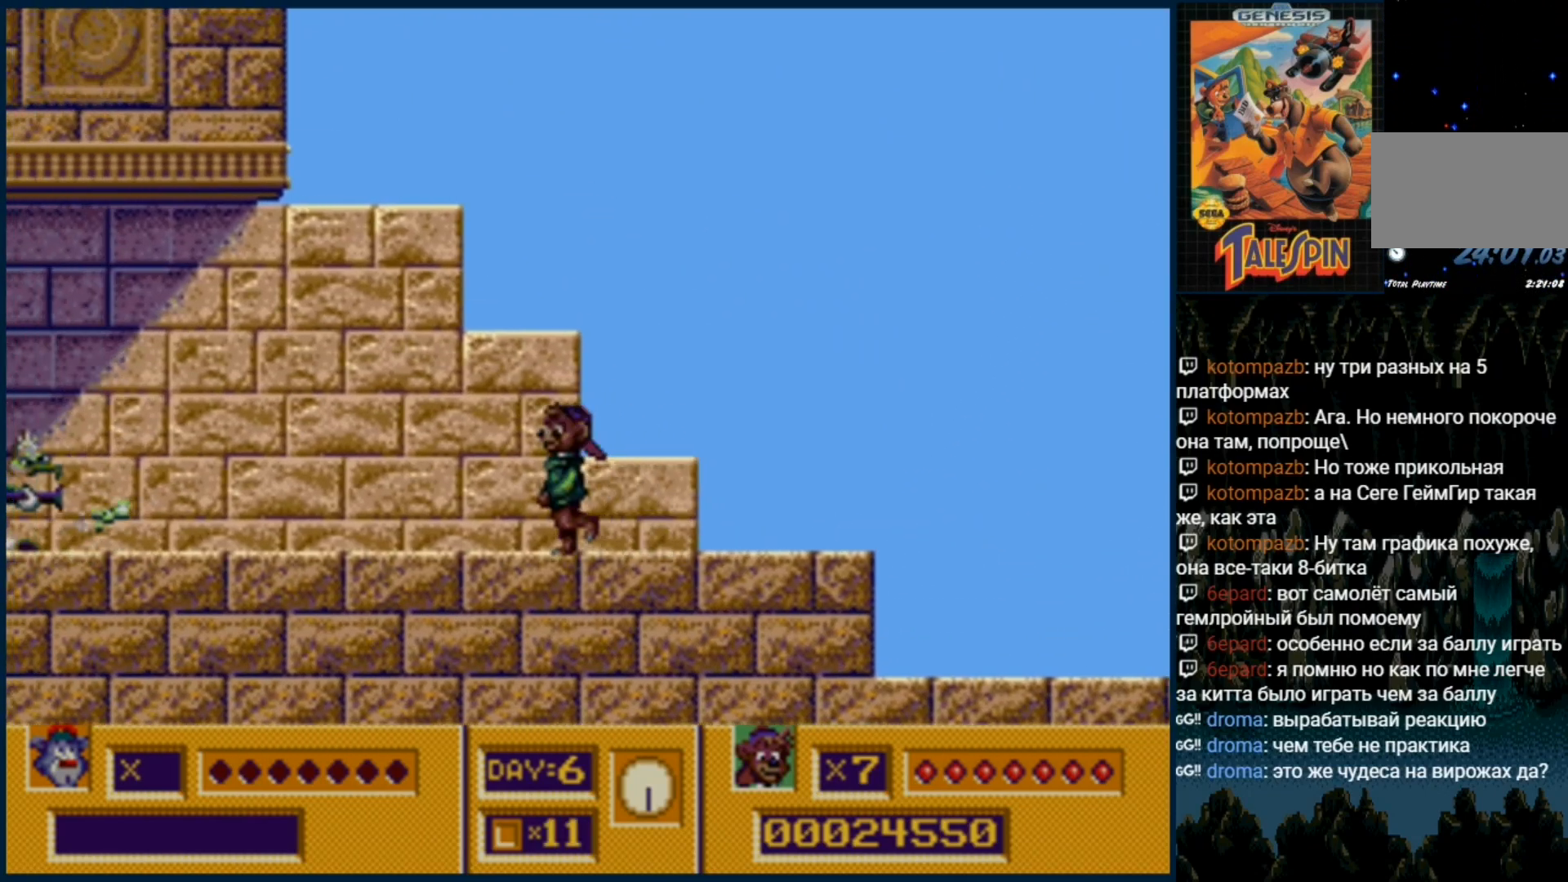
{"buttons": [], "events": [[367, "B", "down"], [450, "B", "up"]]}
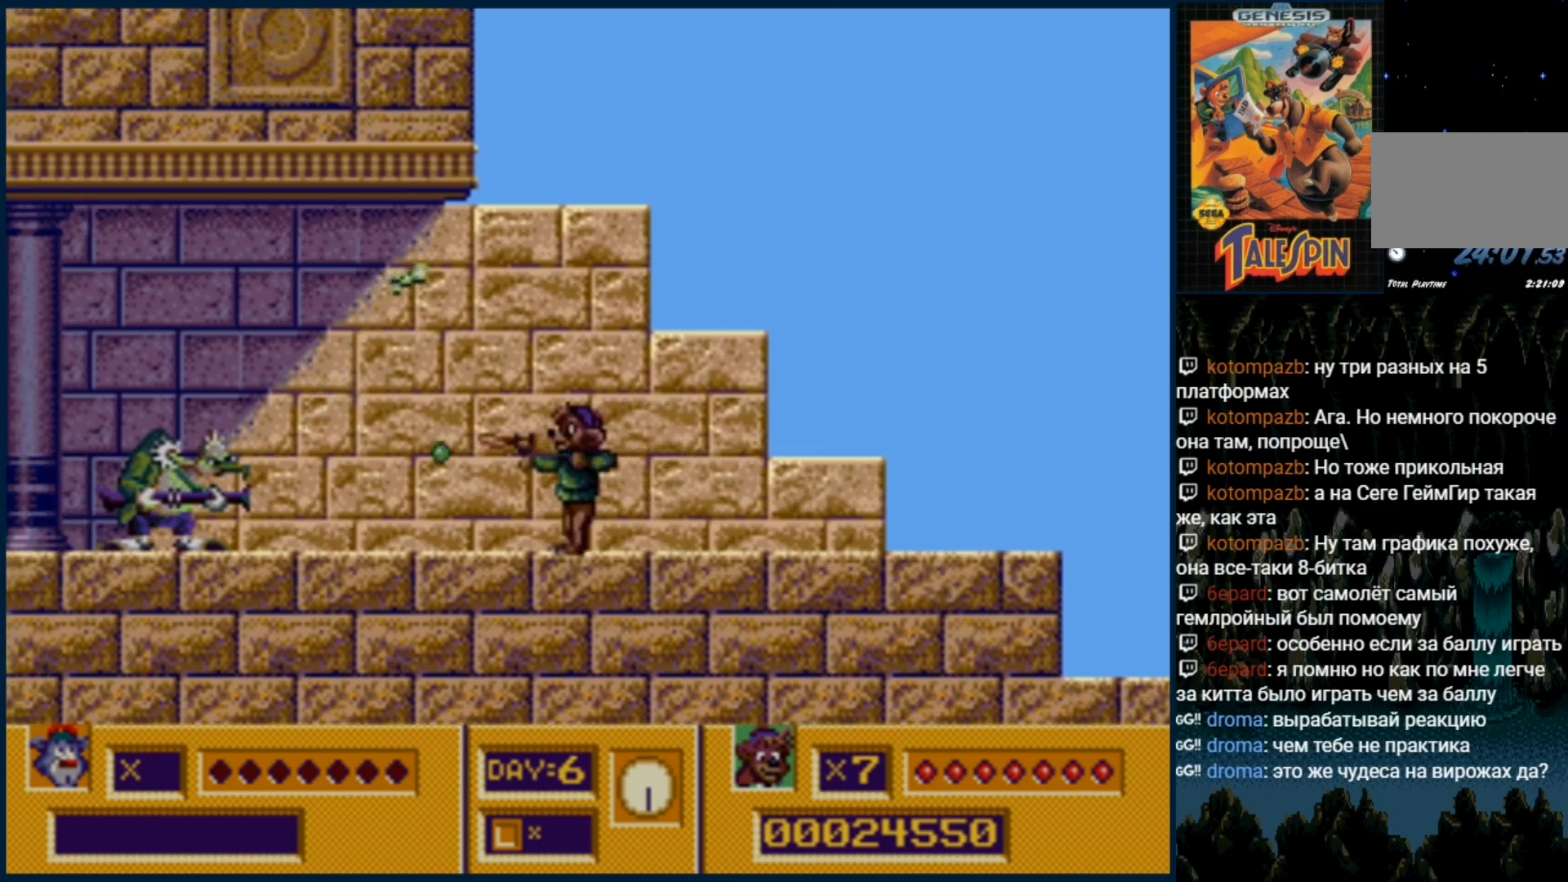
{"buttons": ["B"], "events": [[300, "B", "down"], [383, "B", "up"], [450, "B", "down"]]}
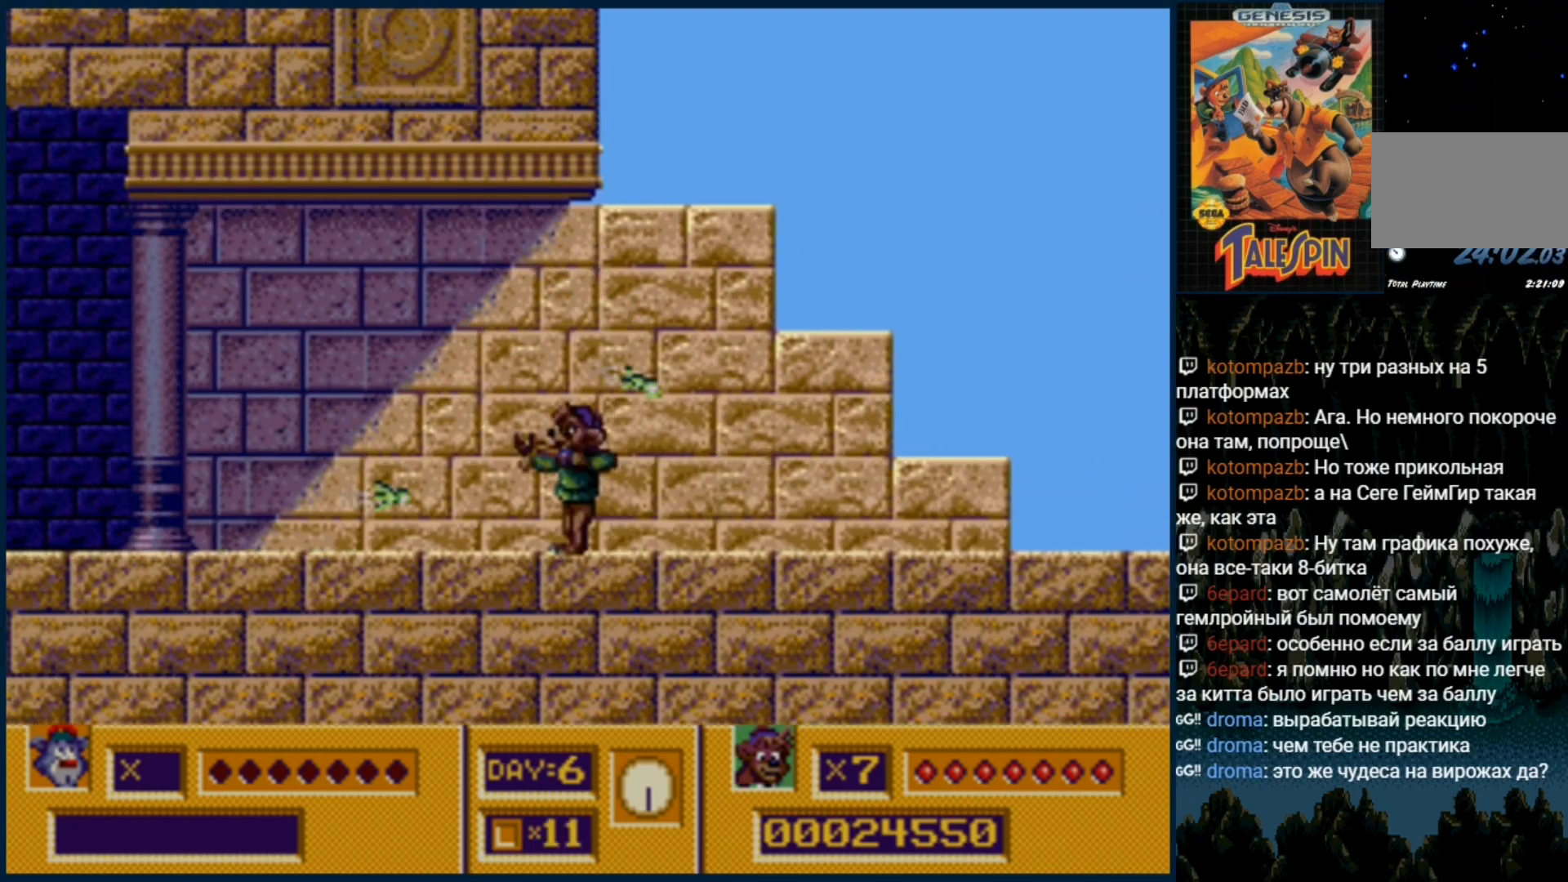
{"buttons": [], "events": [[17, "B", "up"], [117, "B", "down"], [183, "B", "up"], [267, "B", "down"], [350, "B", "up"], [417, "B", "down"], [500, "B", "up"]]}
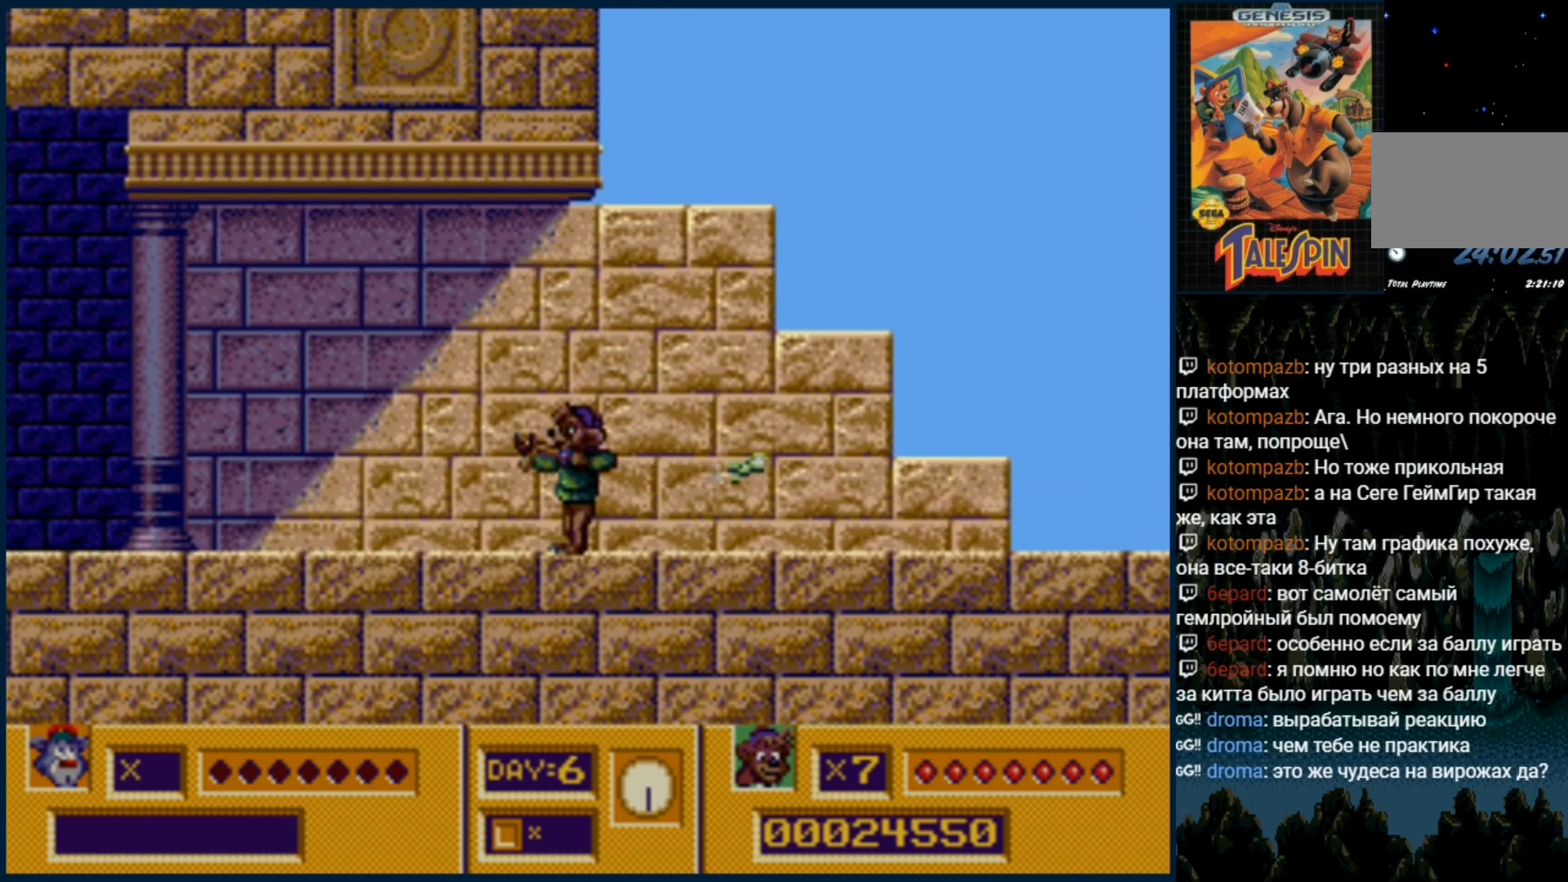
{"buttons": [], "events": [[67, "B", "down"], [150, "B", "up"], [233, "B", "down"], [300, "B", "up"], [417, "B", "down"], [467, "B", "up"]]}
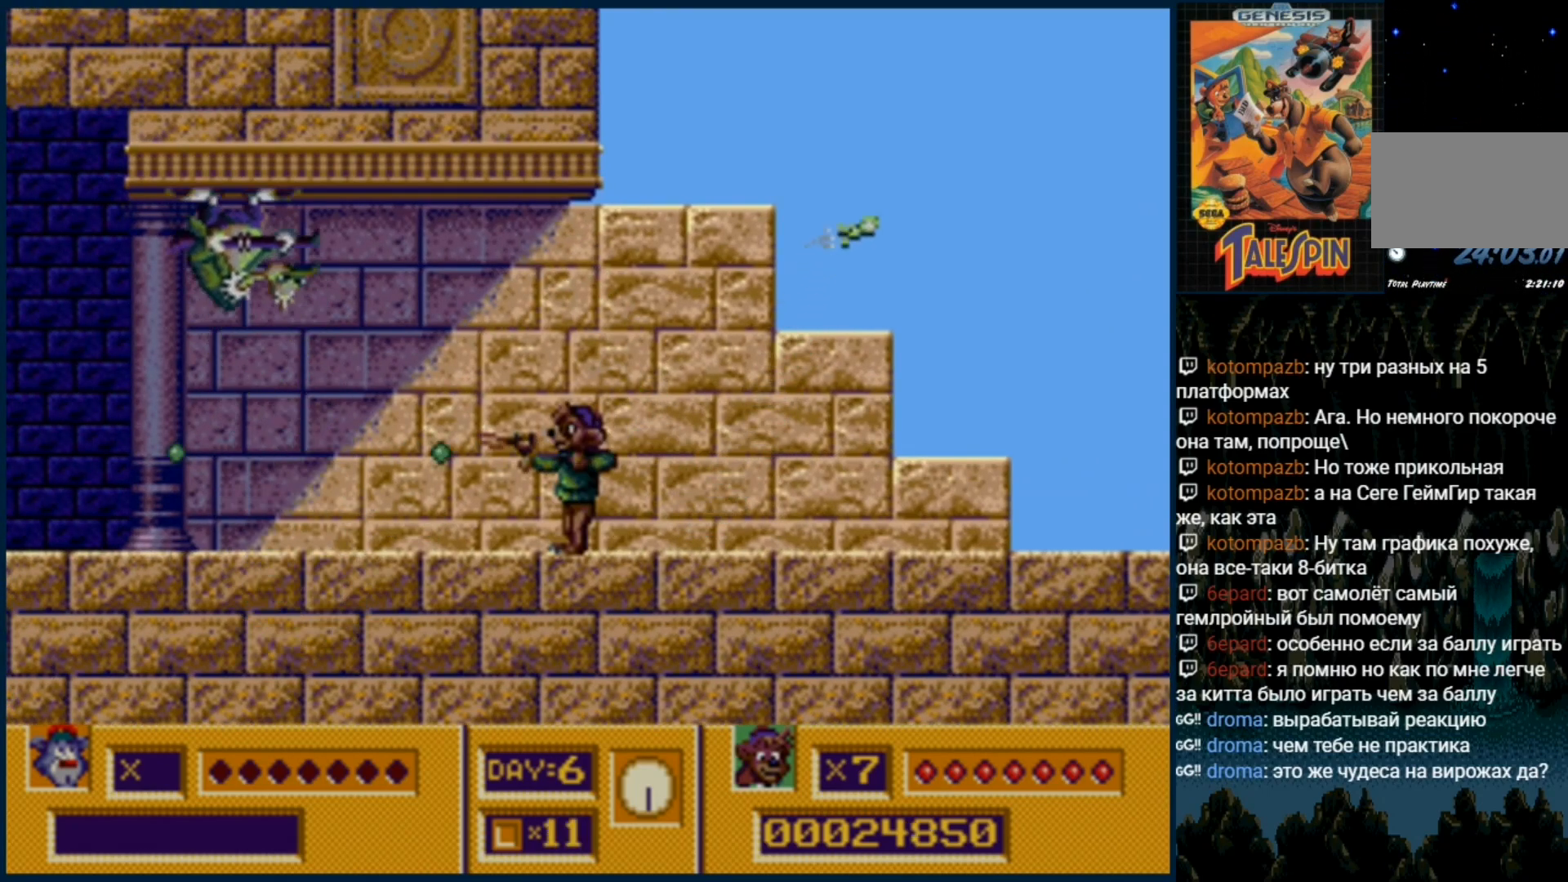
{"buttons": [], "events": []}